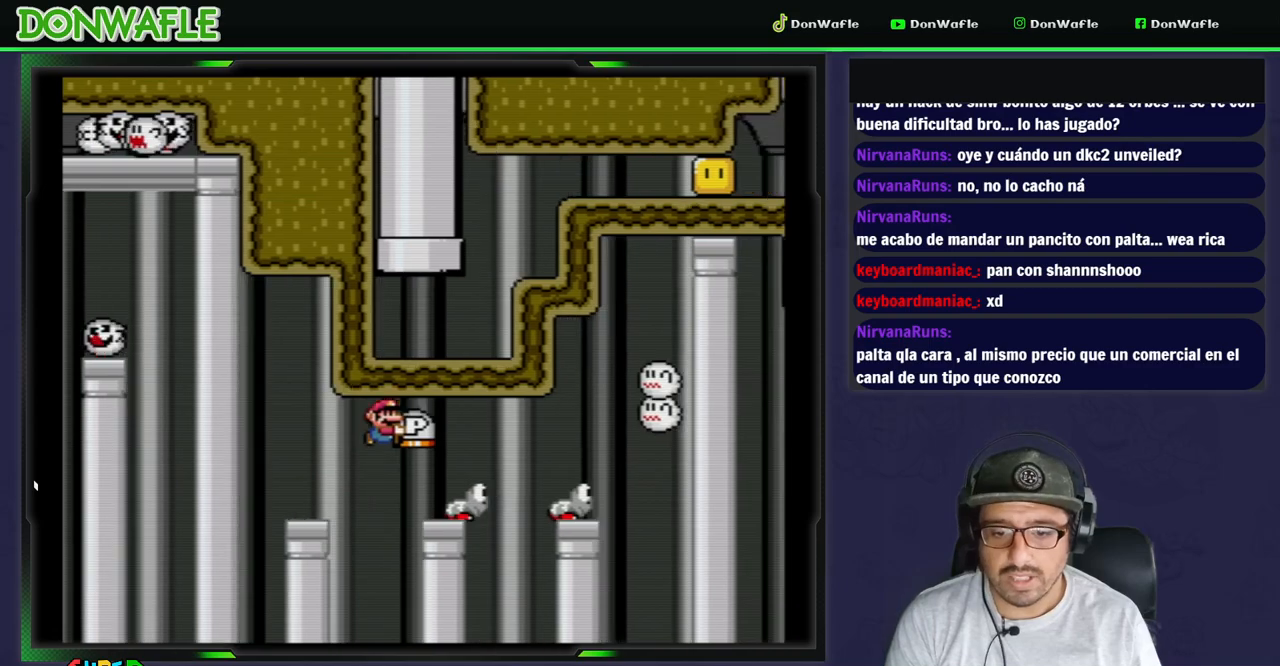
Gameplay with a controller (Nintendo layout); each line is a JSON object with the inputs held at the frame after it (dt_ms = milliseconds from this image to that frame). "events" lists button and stick changes between this image and that frame as [ms after this image, input, new state], when the widget could be followed in between. Not read: L3 R3 START.
{"dt_ms": 500, "buttons": ["B", "Y"], "events": [[367, "B", "up"], [367, "DPAD_RIGHT", "up"], [400, "B", "down"]]}
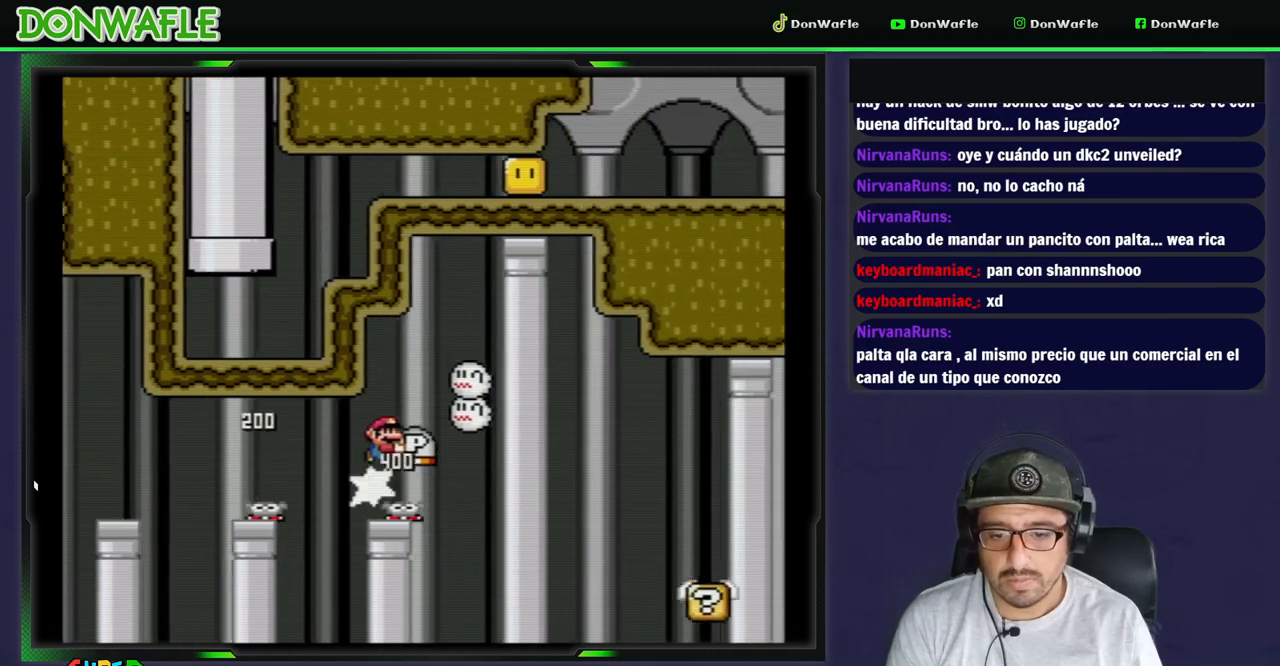
{"dt_ms": 500, "buttons": ["Y"], "events": [[50, "DPAD_LEFT", "down"], [100, "DPAD_LEFT", "up"], [150, "DPAD_RIGHT", "down"], [433, "DPAD_RIGHT", "up"], [483, "B", "up"]]}
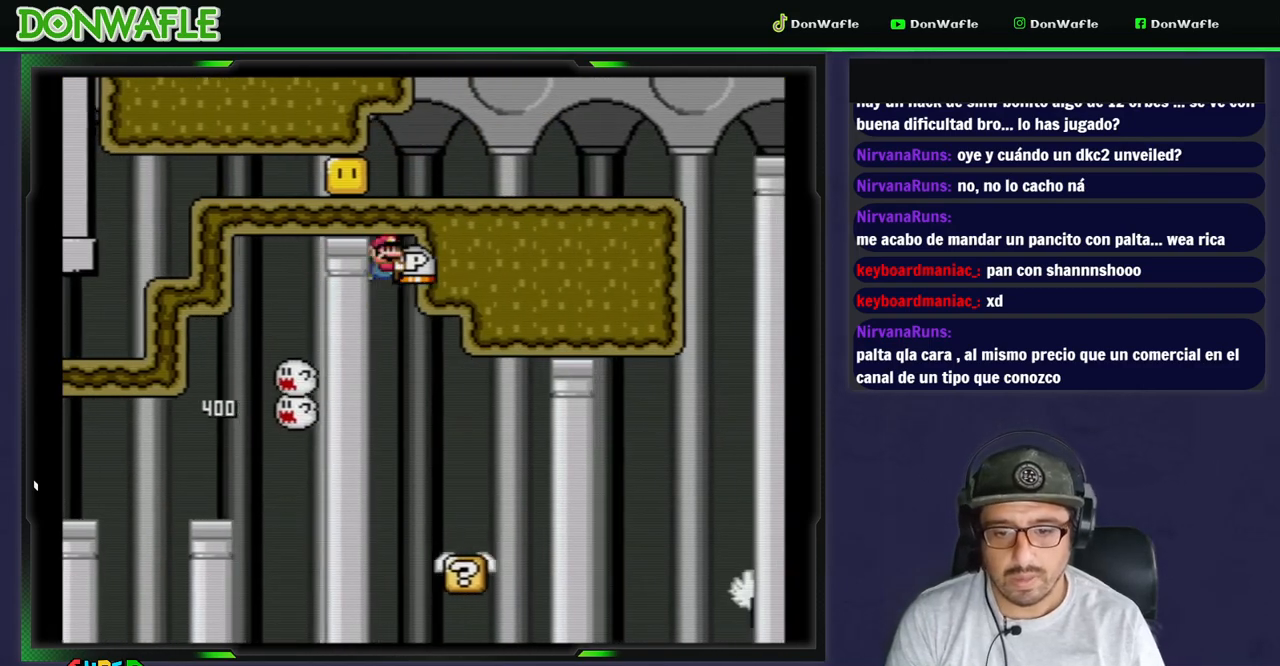
{"dt_ms": 500, "buttons": ["Y", "DPAD_RIGHT"], "events": [[33, "DPAD_LEFT", "down"], [217, "DPAD_LEFT", "up"], [317, "DPAD_RIGHT", "down"]]}
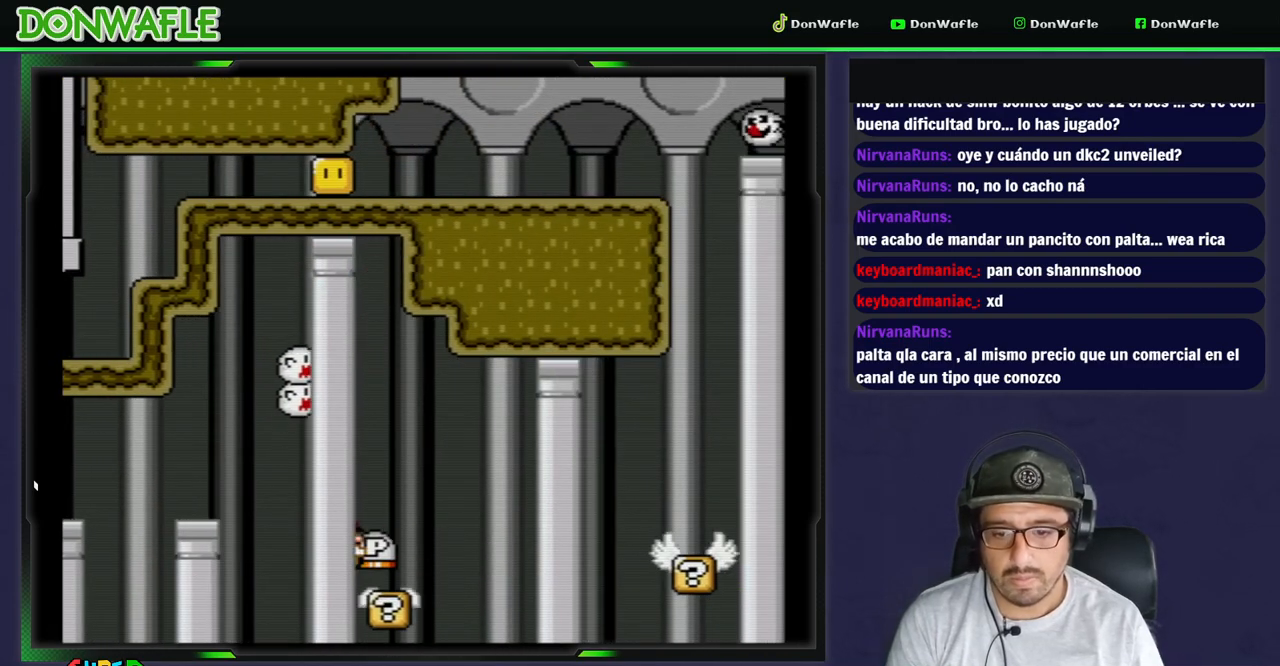
{"dt_ms": 500, "buttons": ["Y", "DPAD_RIGHT"], "events": [[83, "B", "down"], [433, "B", "up"]]}
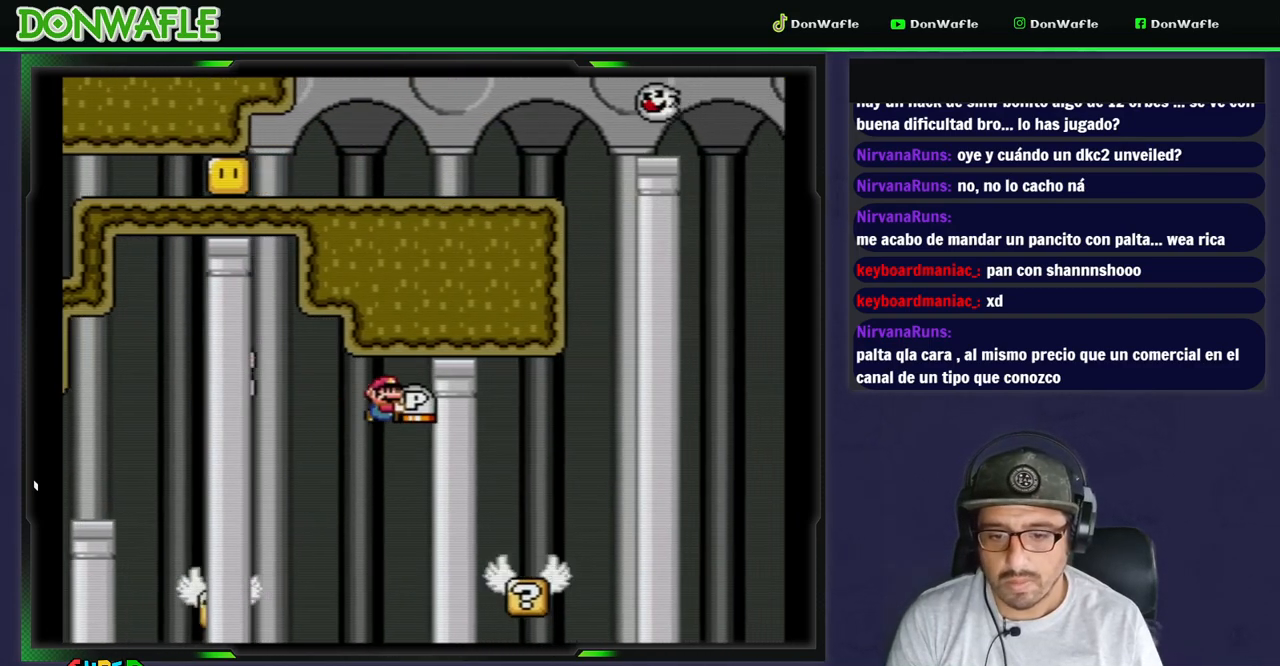
{"dt_ms": 500, "buttons": ["B", "Y", "DPAD_RIGHT"], "events": [[33, "DPAD_RIGHT", "up"], [183, "DPAD_LEFT", "down"], [317, "DPAD_LEFT", "up"], [317, "DPAD_RIGHT", "down"], [400, "B", "down"]]}
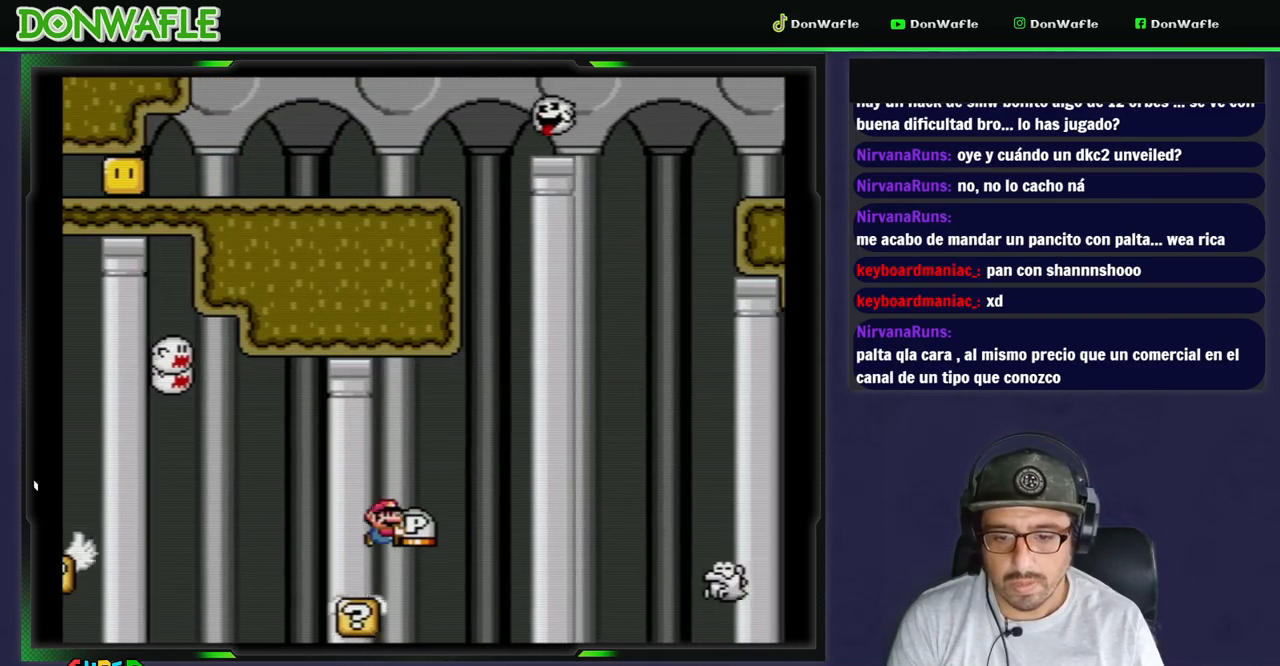
{"dt_ms": 500, "buttons": ["B", "DPAD_UP", "DPAD_RIGHT"], "events": [[450, "DPAD_UP", "down"], [500, "Y", "up"]]}
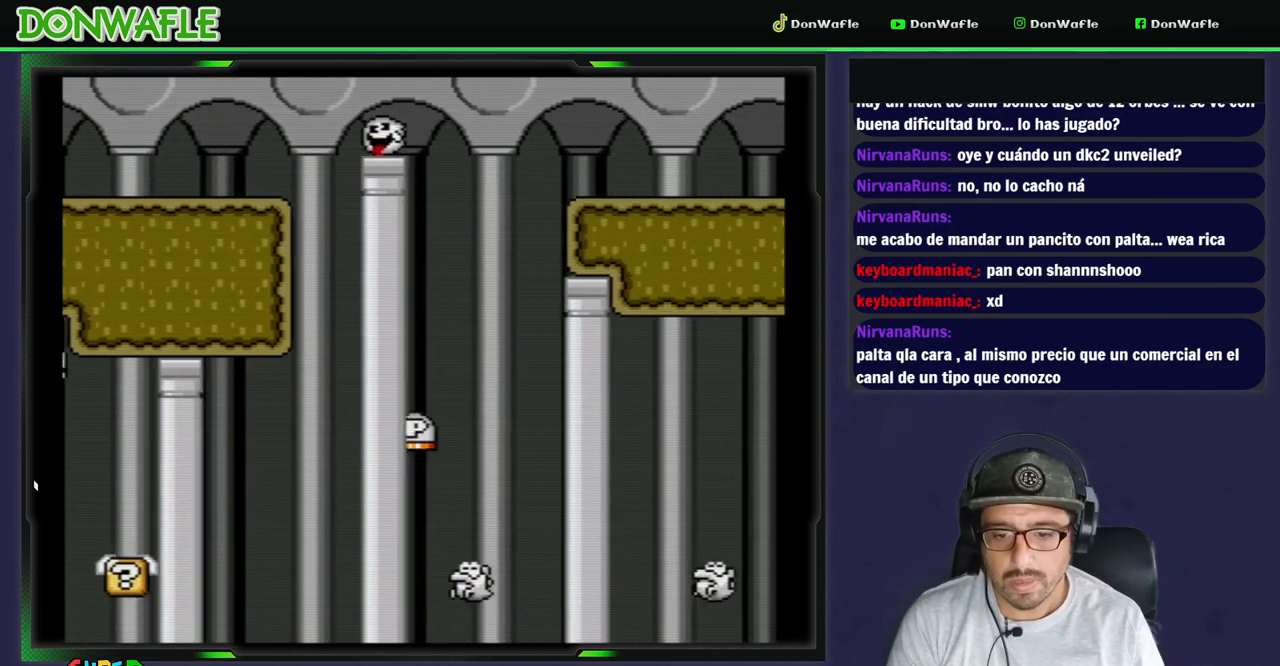
{"dt_ms": 500, "buttons": ["B", "Y", "DPAD_RIGHT"], "events": [[33, "B", "up"], [50, "B", "down"], [83, "Y", "down"], [383, "DPAD_UP", "up"]]}
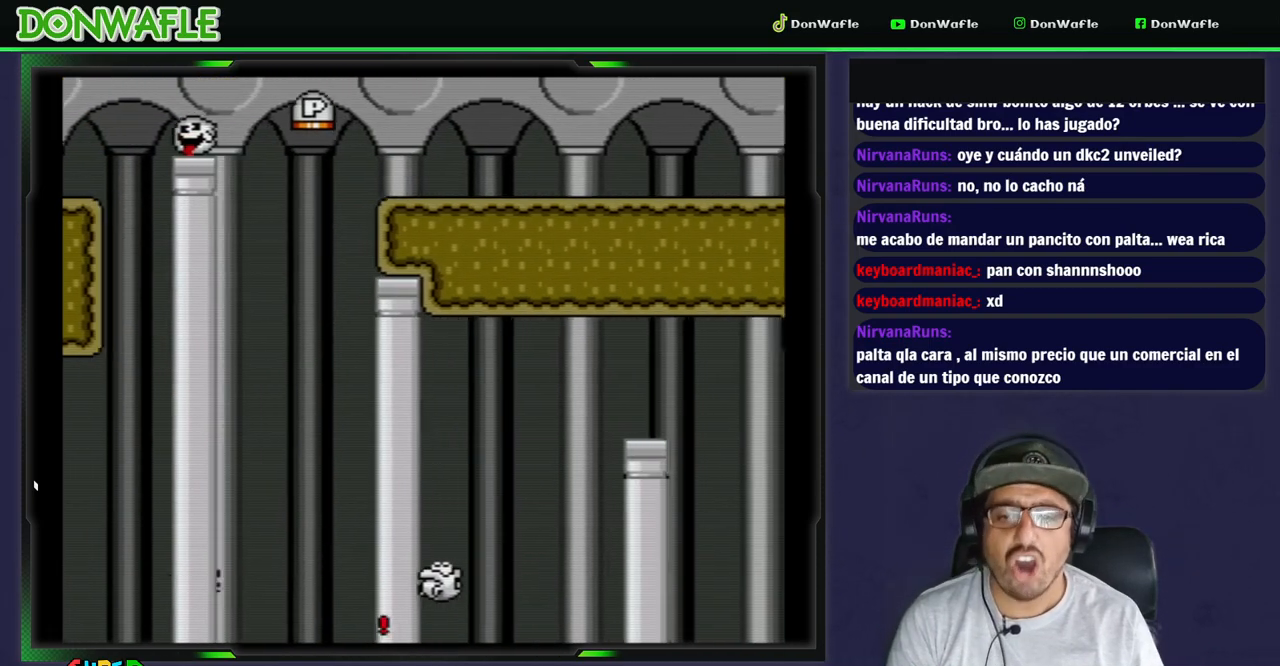
{"dt_ms": 500, "buttons": ["A"], "events": [[100, "B", "up"], [100, "Y", "up"], [217, "A", "down"], [283, "A", "up"], [333, "DPAD_RIGHT", "up"], [350, "A", "down"], [400, "A", "up"], [450, "A", "down"]]}
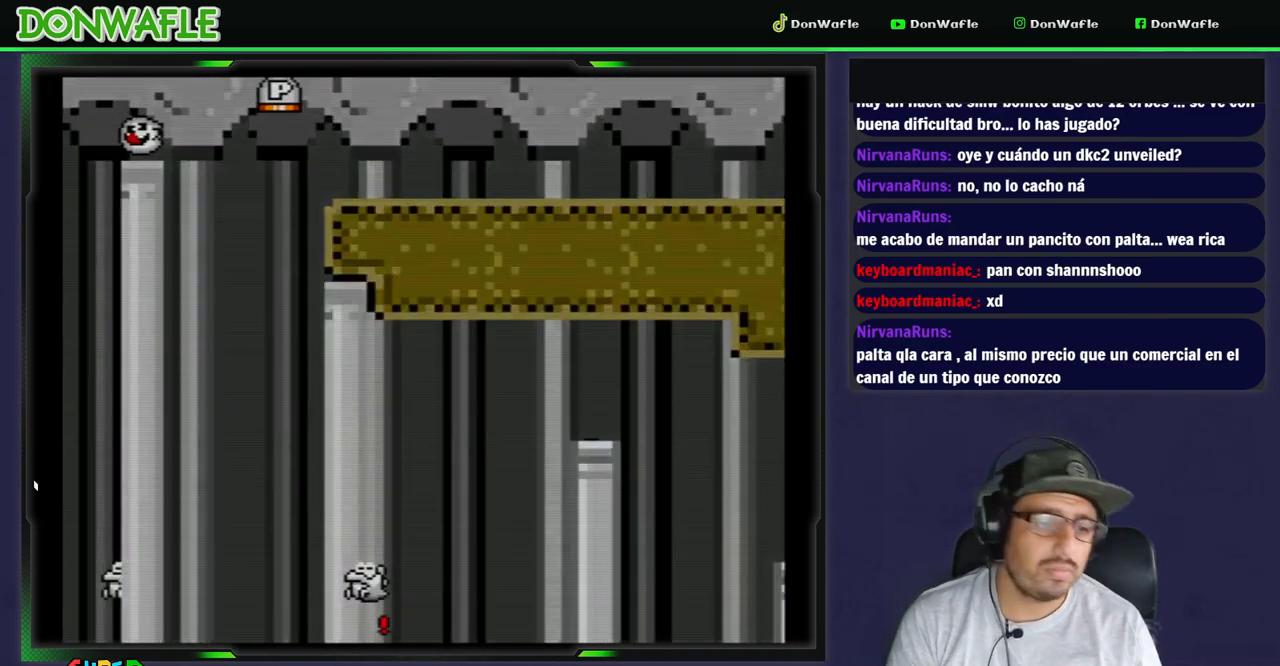
{"dt_ms": 500, "buttons": [], "events": [[50, "A", "up"]]}
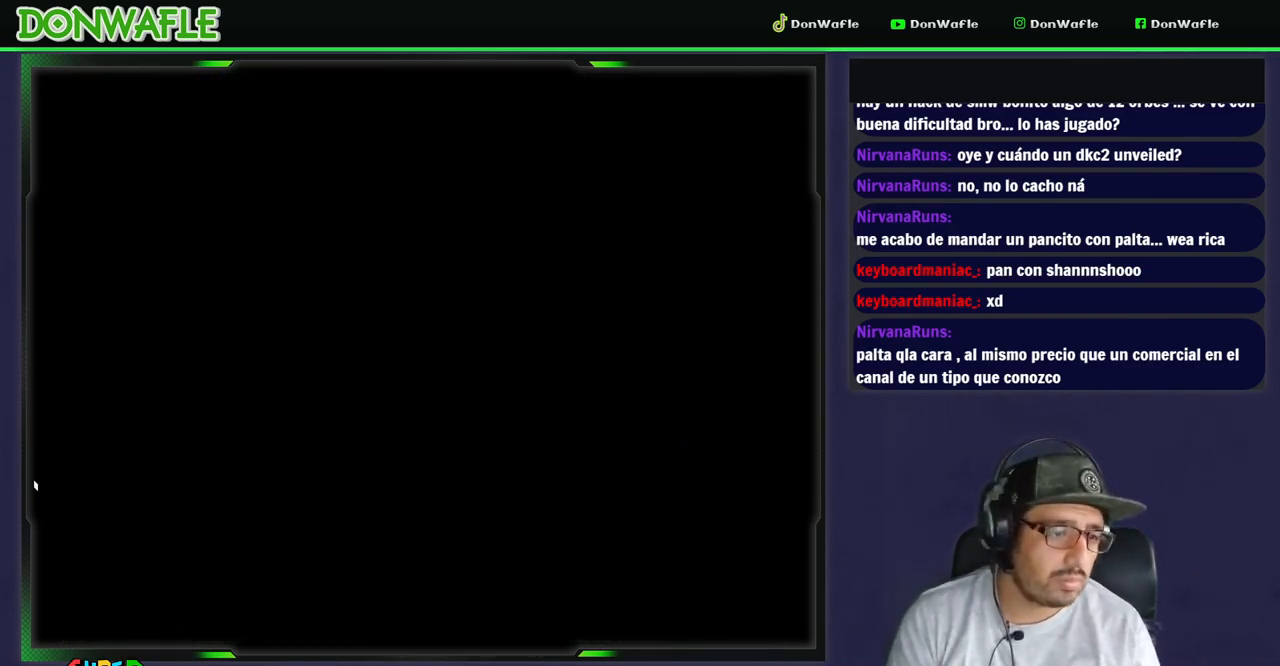
{"dt_ms": 500, "buttons": ["Y"], "events": [[83, "Y", "down"]]}
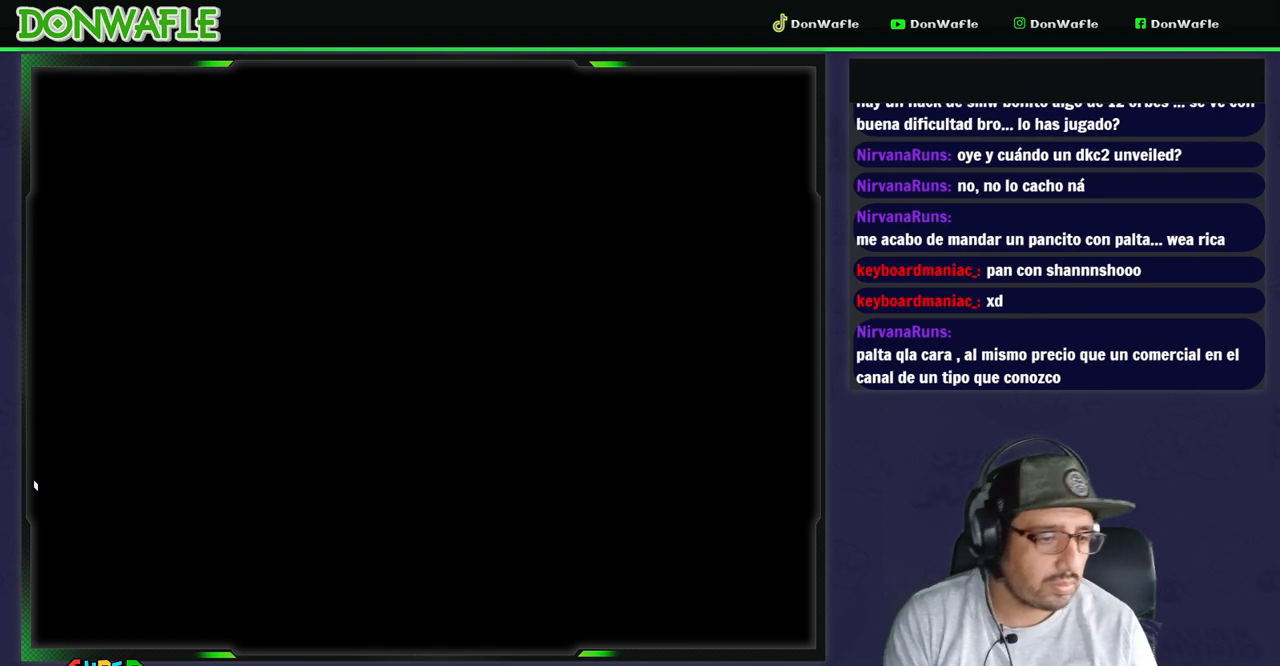
{"dt_ms": 500, "buttons": ["Y"], "events": []}
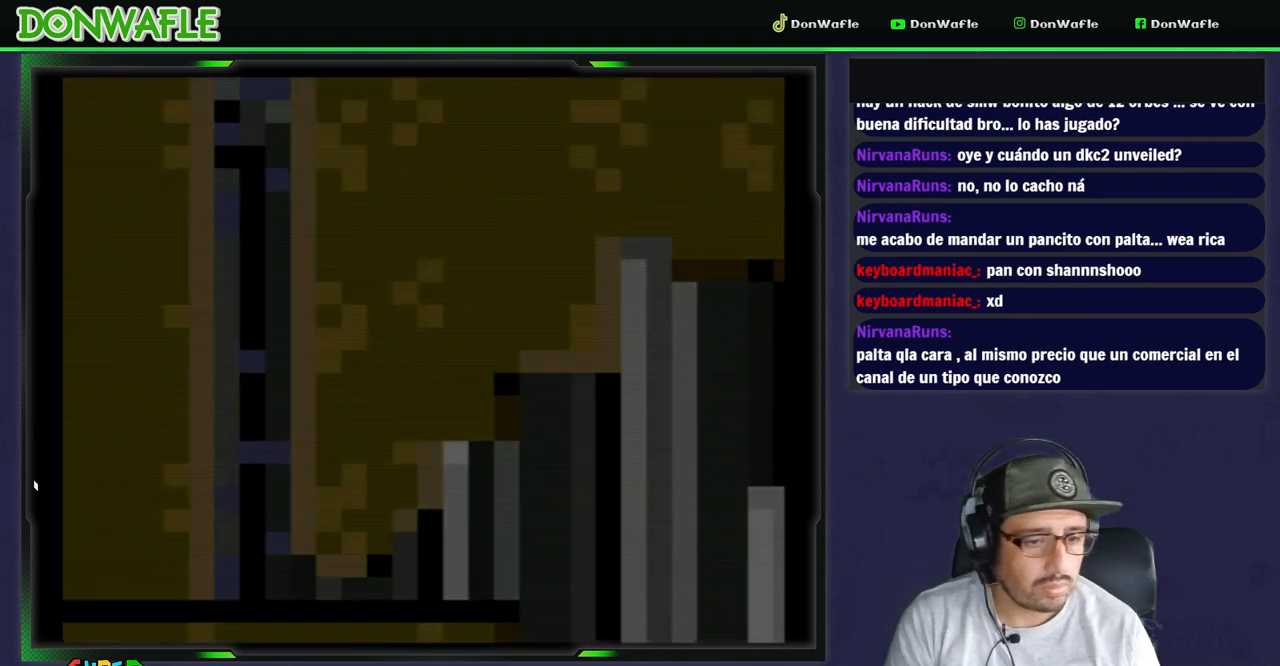
{"dt_ms": 500, "buttons": ["Y", "DPAD_RIGHT"], "events": [[400, "DPAD_RIGHT", "down"]]}
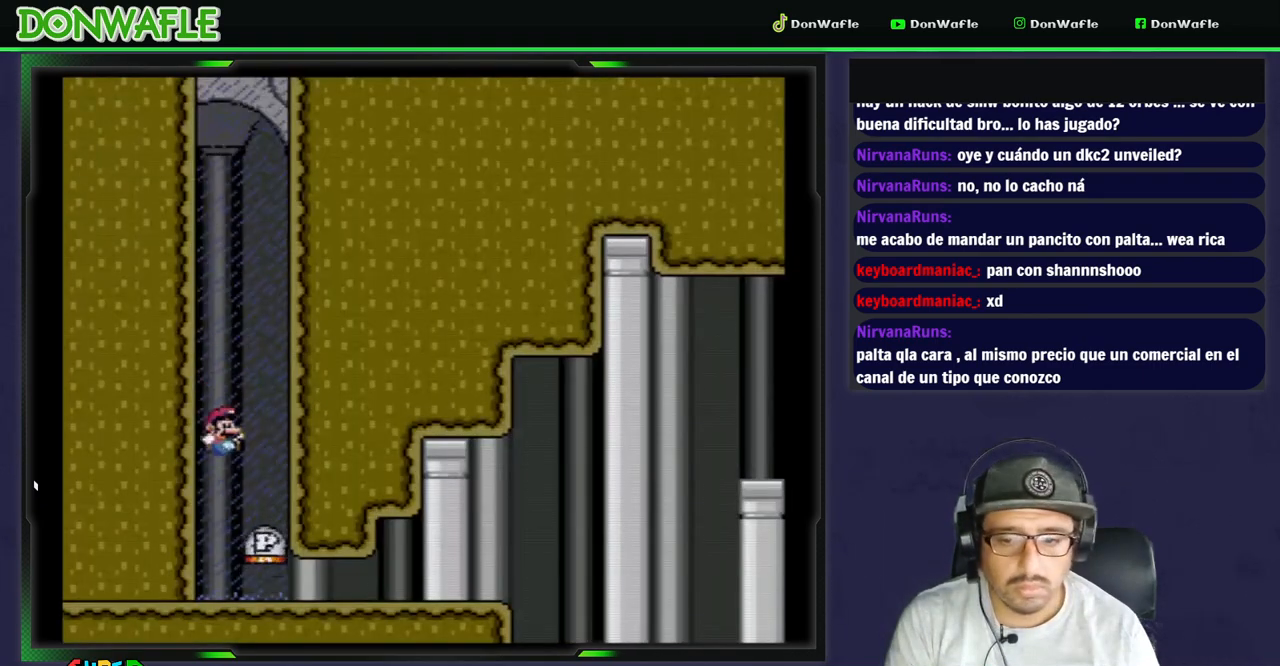
{"dt_ms": 500, "buttons": ["Y", "DPAD_RIGHT"], "events": []}
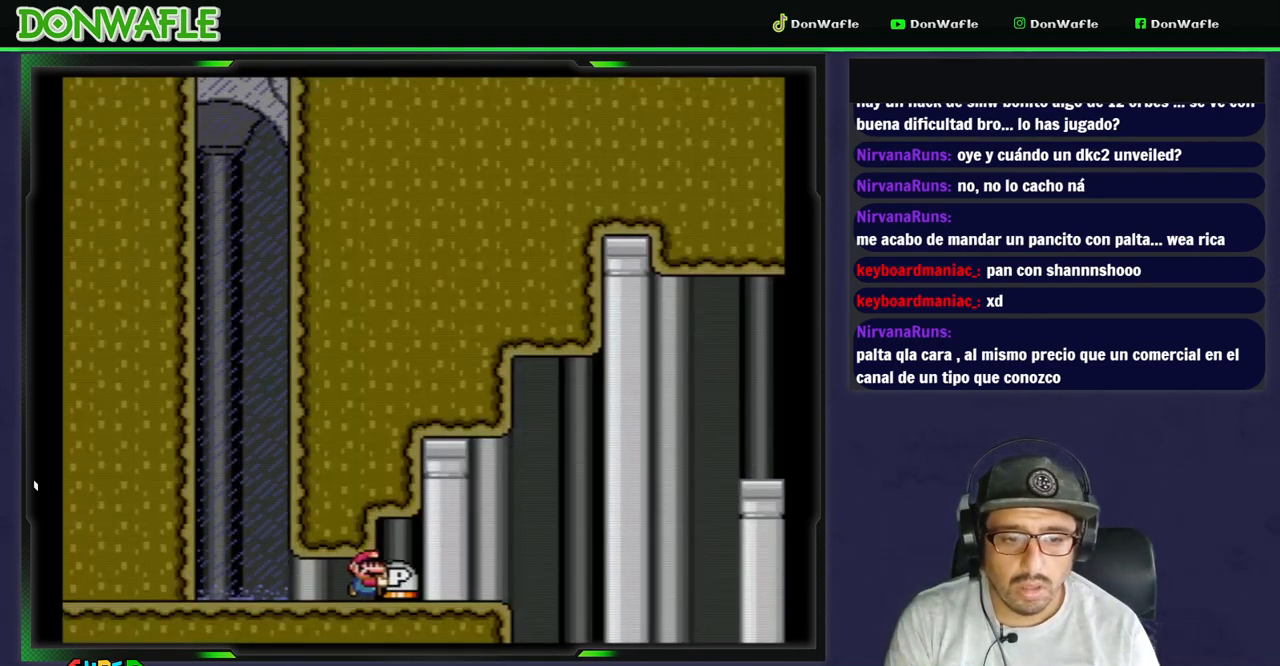
{"dt_ms": 500, "buttons": ["B", "Y", "DPAD_RIGHT"], "events": [[283, "B", "down"]]}
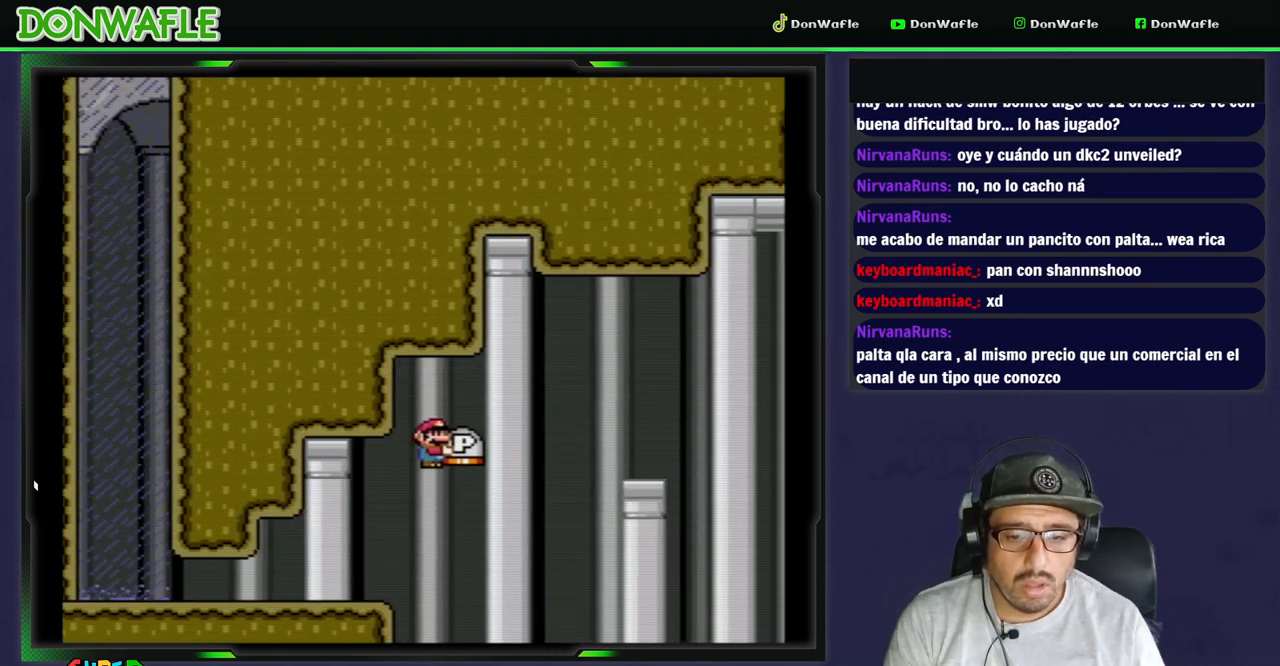
{"dt_ms": 500, "buttons": ["Y", "DPAD_LEFT"], "events": [[333, "DPAD_RIGHT", "up"], [383, "B", "up"], [450, "DPAD_LEFT", "down"]]}
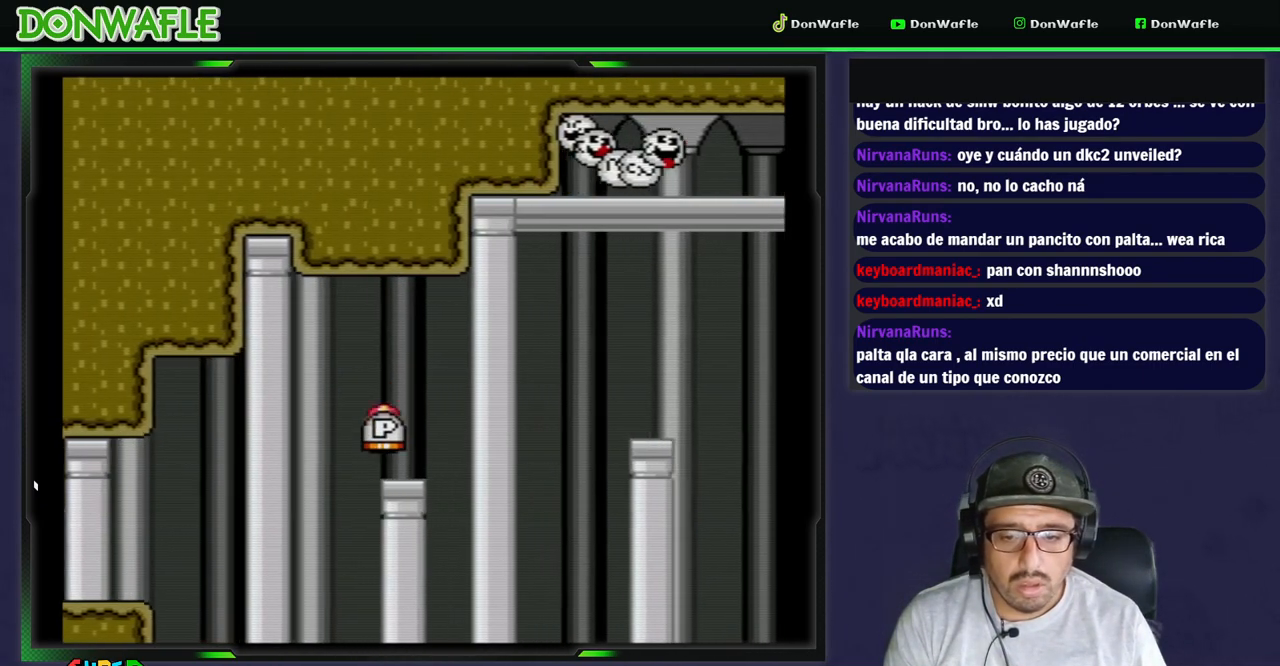
{"dt_ms": 500, "buttons": ["Y", "DPAD_UP"], "events": [[117, "DPAD_LEFT", "up"], [183, "DPAD_RIGHT", "down"], [300, "DPAD_UP", "down"], [333, "DPAD_RIGHT", "up"], [383, "Y", "up"], [433, "Y", "down"]]}
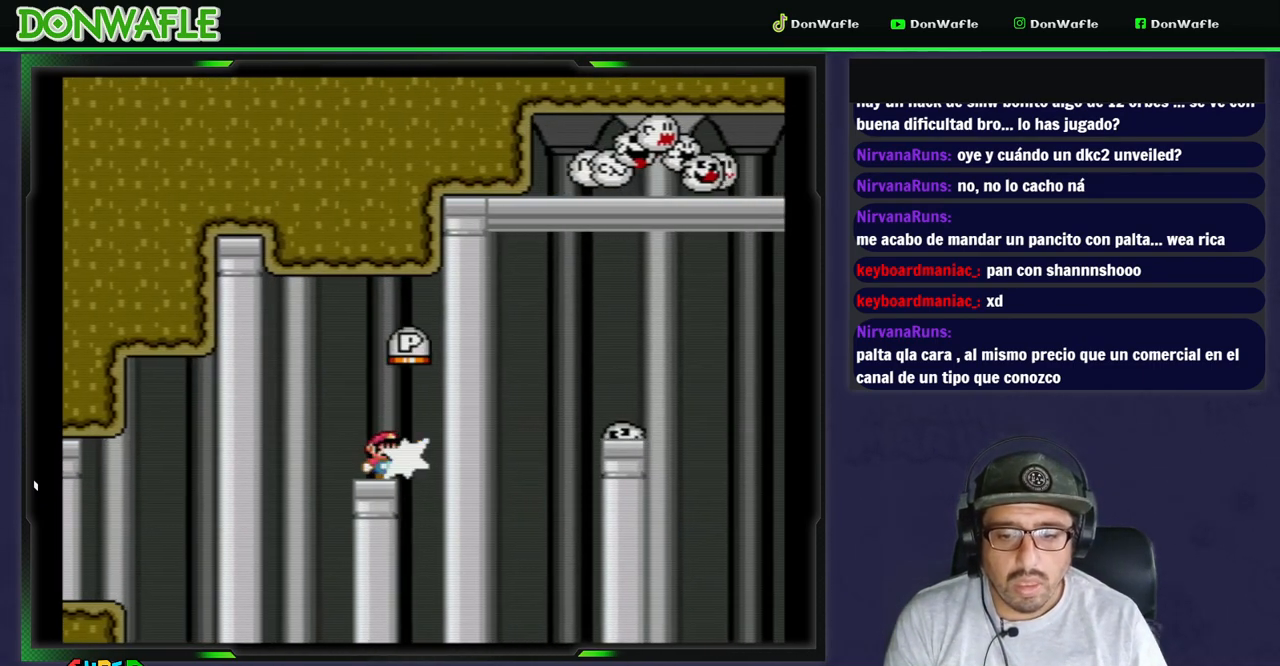
{"dt_ms": 500, "buttons": ["A", "X", "DPAD_RIGHT"], "events": [[33, "DPAD_UP", "up"], [50, "Y", "up"], [100, "DPAD_RIGHT", "down"], [100, "X", "down"], [233, "A", "down"]]}
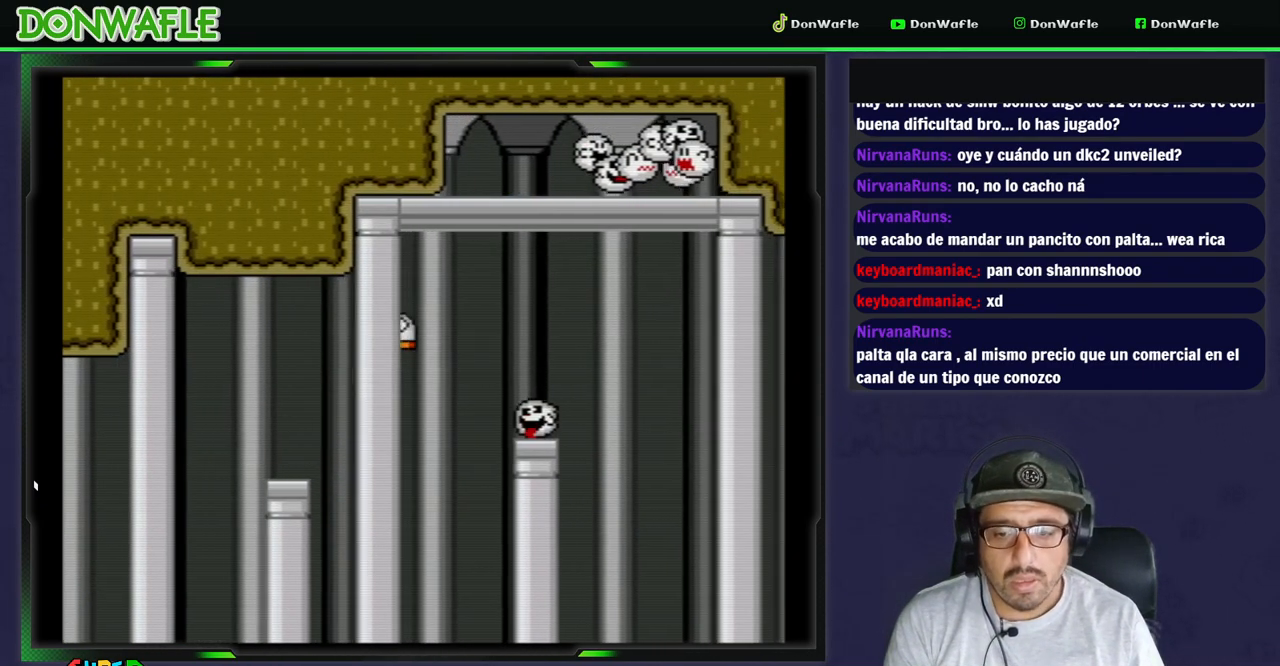
{"dt_ms": 500, "buttons": ["A", "X", "DPAD_RIGHT"], "events": [[117, "A", "up"], [250, "A", "down"]]}
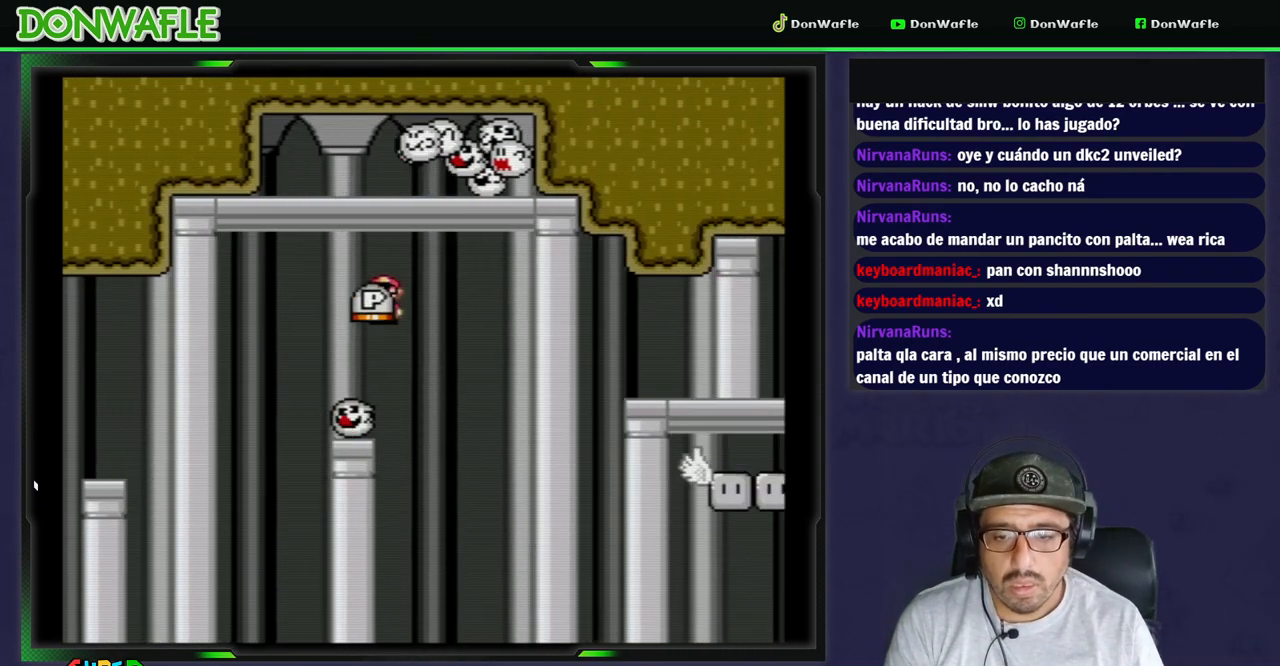
{"dt_ms": 500, "buttons": ["A", "X", "DPAD_RIGHT"], "events": [[33, "A", "up"], [183, "A", "down"]]}
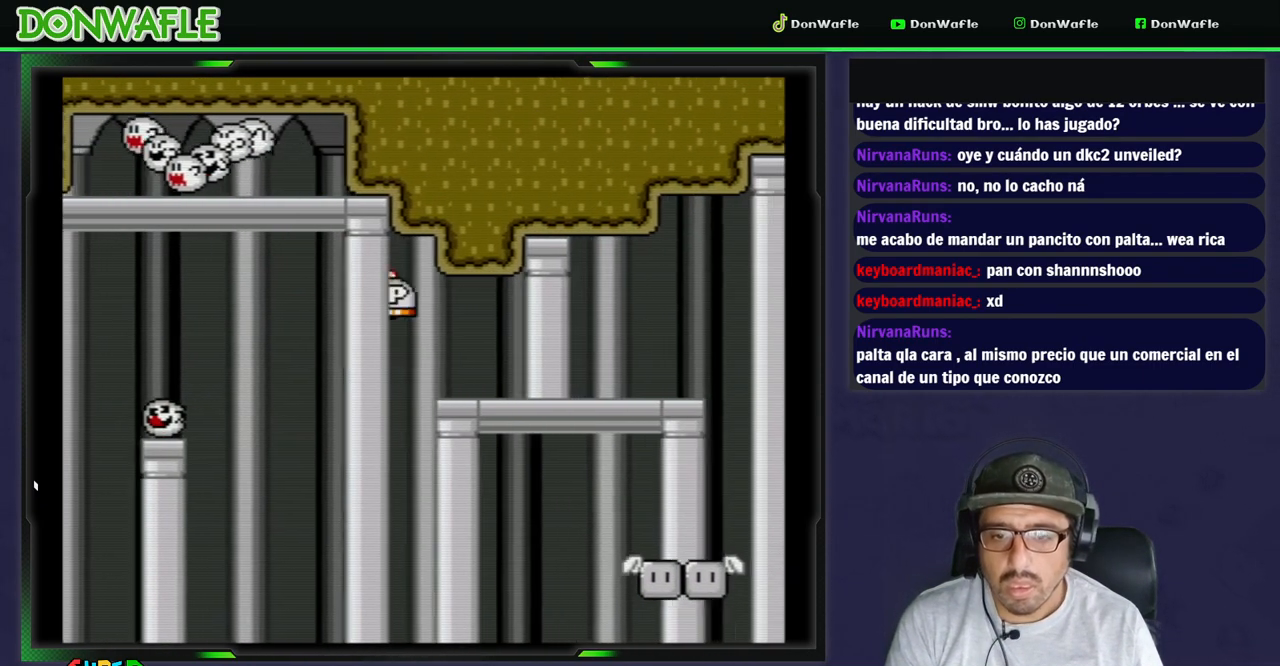
{"dt_ms": 1000, "buttons": ["Y", "DPAD_RIGHT"]}
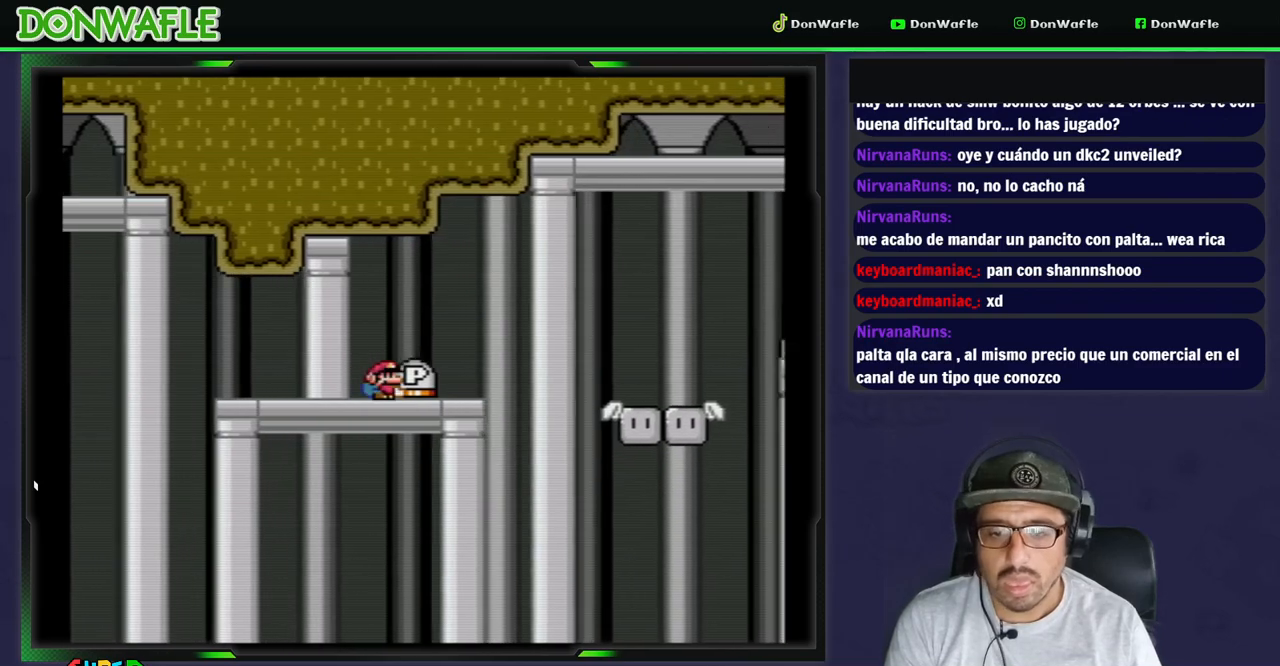
{"dt_ms": 500, "buttons": ["Y", "DPAD_RIGHT"], "events": []}
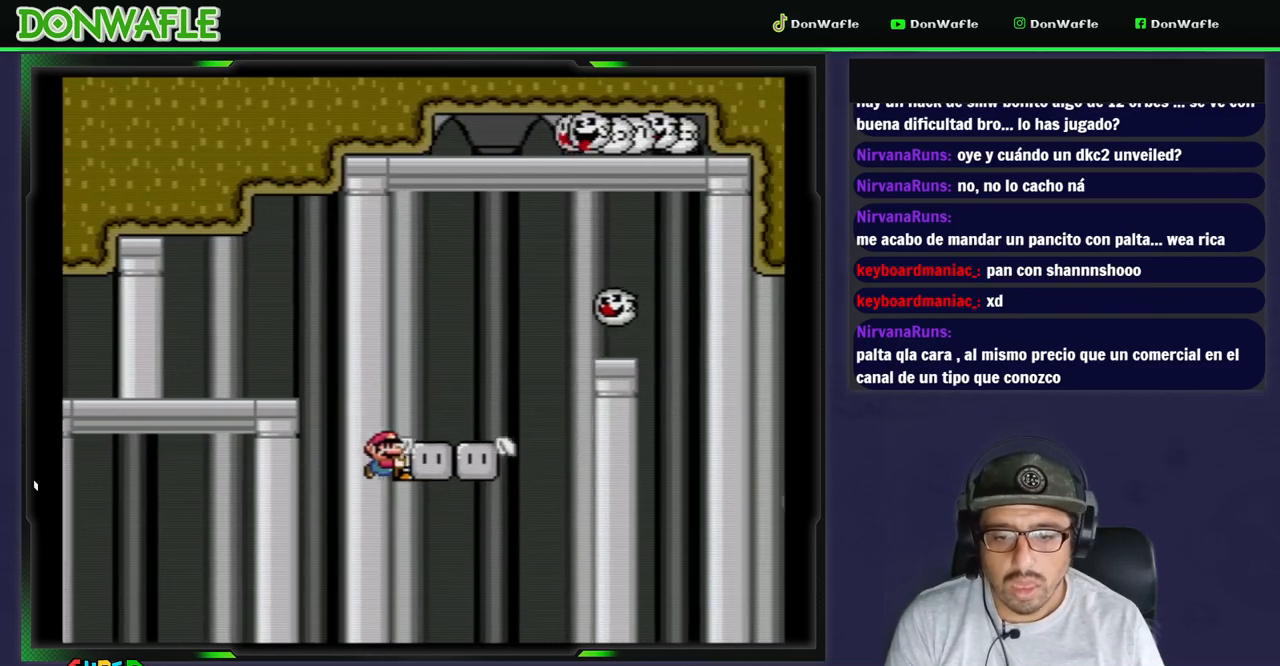
{"dt_ms": 500, "buttons": ["A", "DPAD_UP"], "events": [[83, "B", "down"], [367, "B", "up"], [383, "Y", "up"], [450, "DPAD_UP", "down"], [467, "A", "down"], [483, "DPAD_RIGHT", "up"]]}
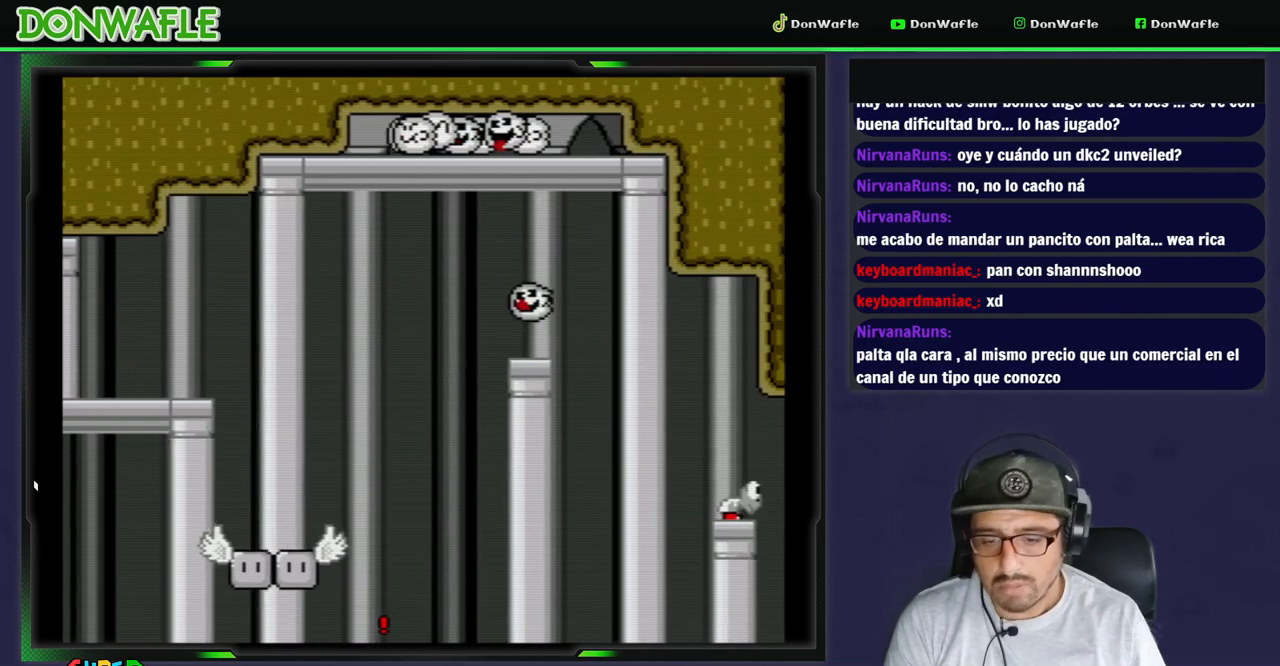
{"dt_ms": 500, "buttons": [], "events": [[33, "DPAD_UP", "up"], [83, "A", "up"], [133, "A", "down"], [217, "A", "up"], [267, "A", "down"], [350, "A", "up"], [383, "A", "down"], [483, "A", "up"]]}
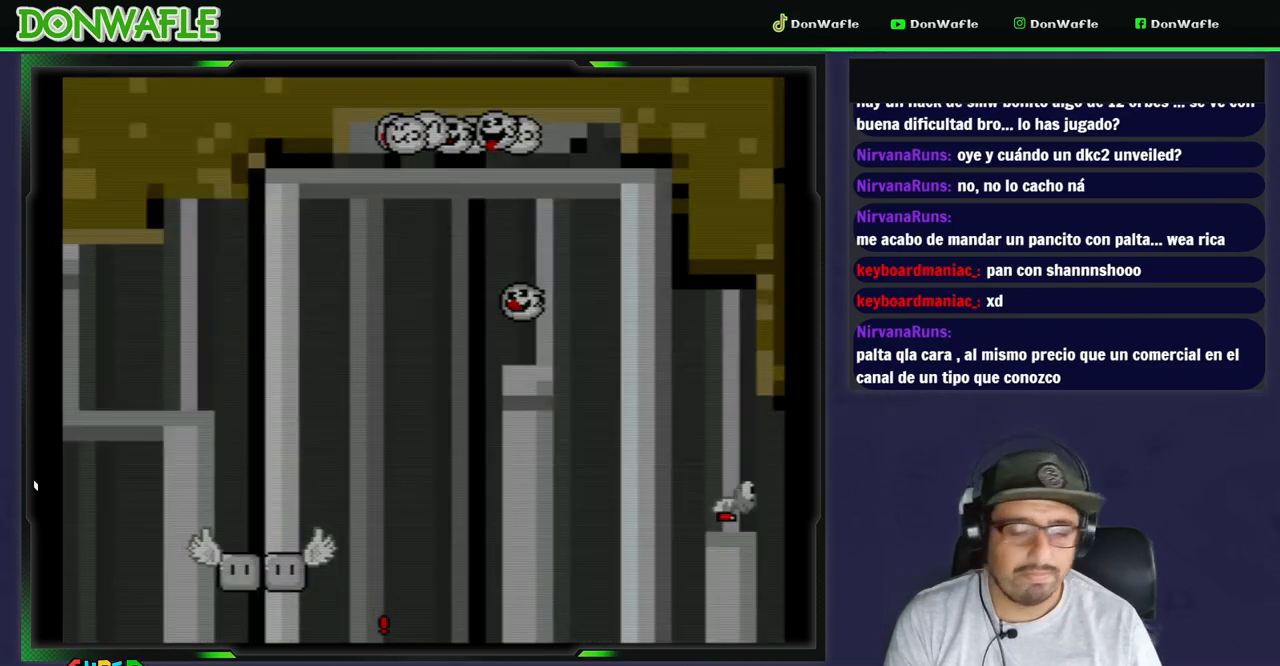
{"dt_ms": 500, "buttons": ["Y"], "events": [[133, "Y", "down"]]}
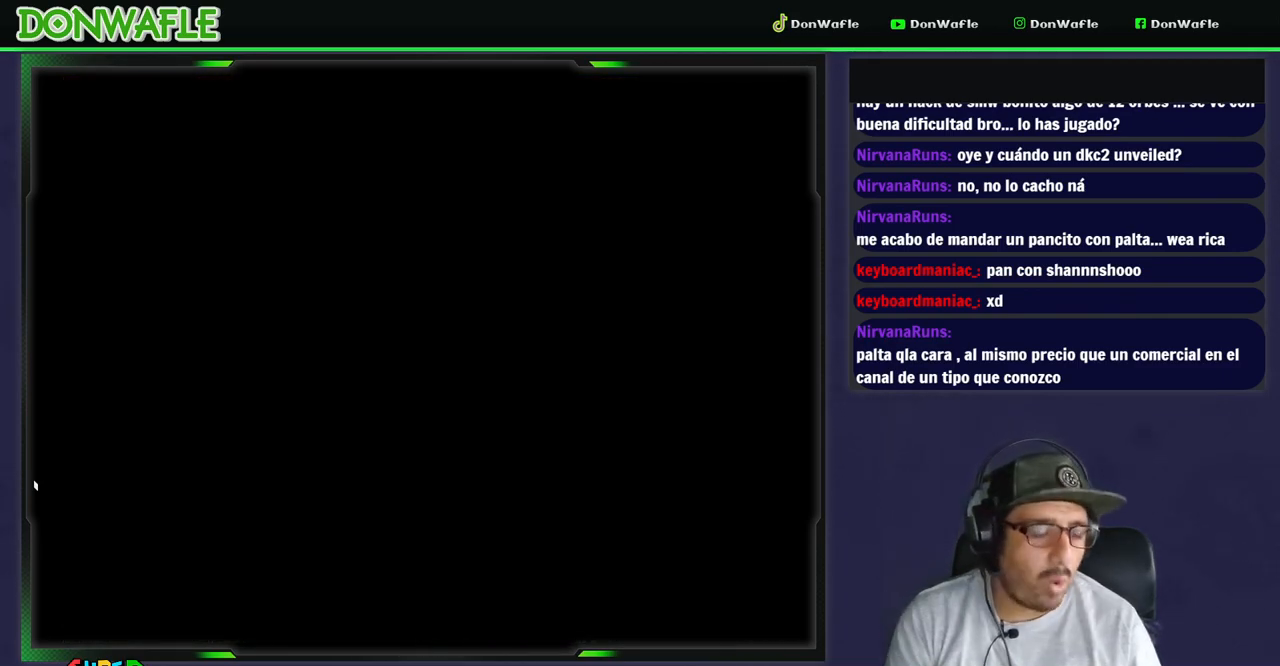
{"dt_ms": 500, "buttons": ["Y"], "events": []}
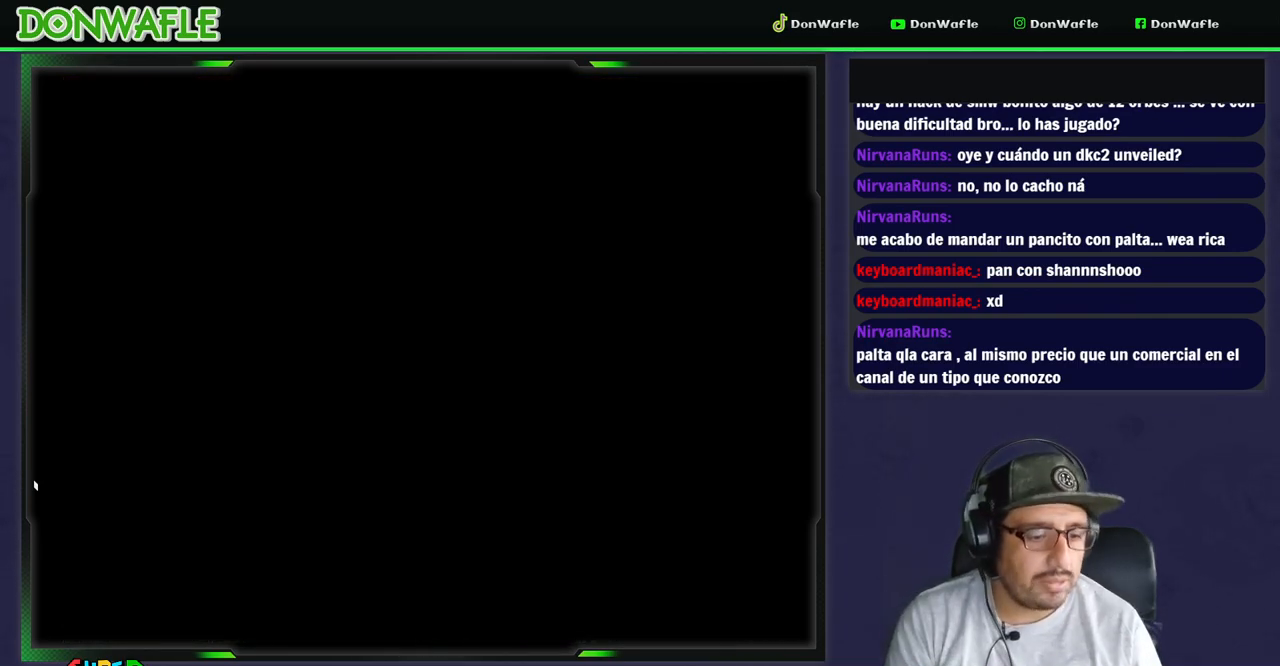
{"dt_ms": 500, "buttons": ["Y"], "events": []}
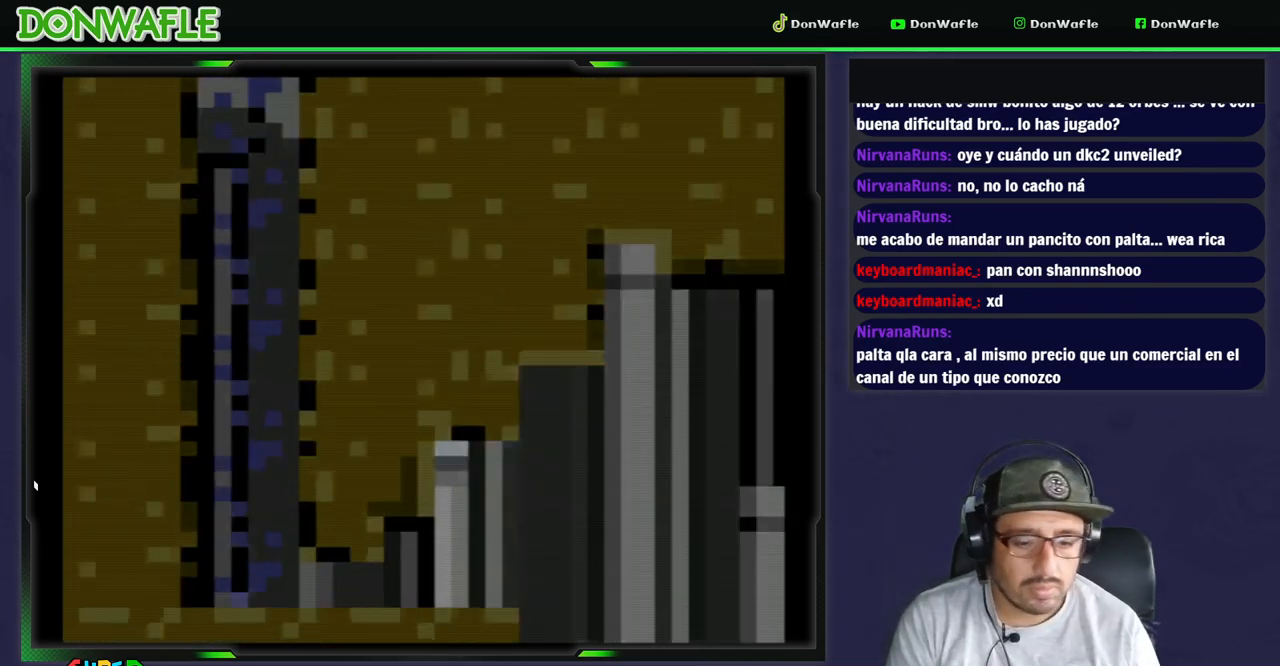
{"dt_ms": 500, "buttons": ["Y", "DPAD_RIGHT"], "events": [[150, "DPAD_RIGHT", "down"]]}
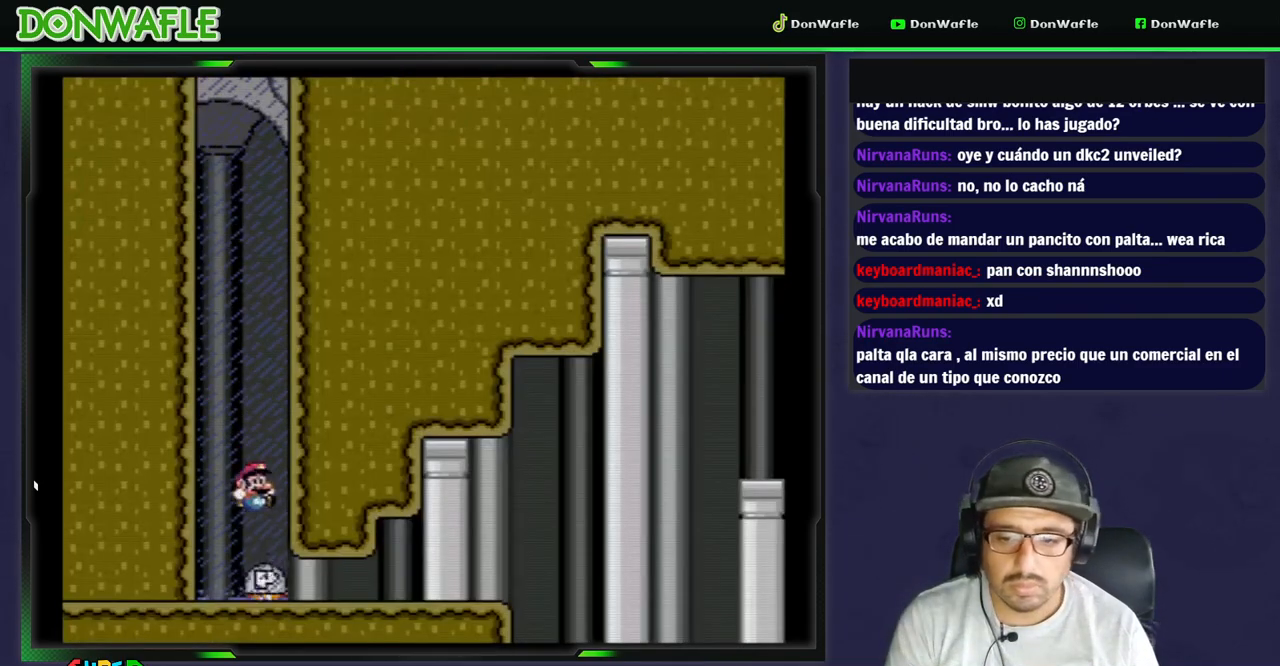
{"dt_ms": 500, "buttons": ["Y", "DPAD_RIGHT"], "events": []}
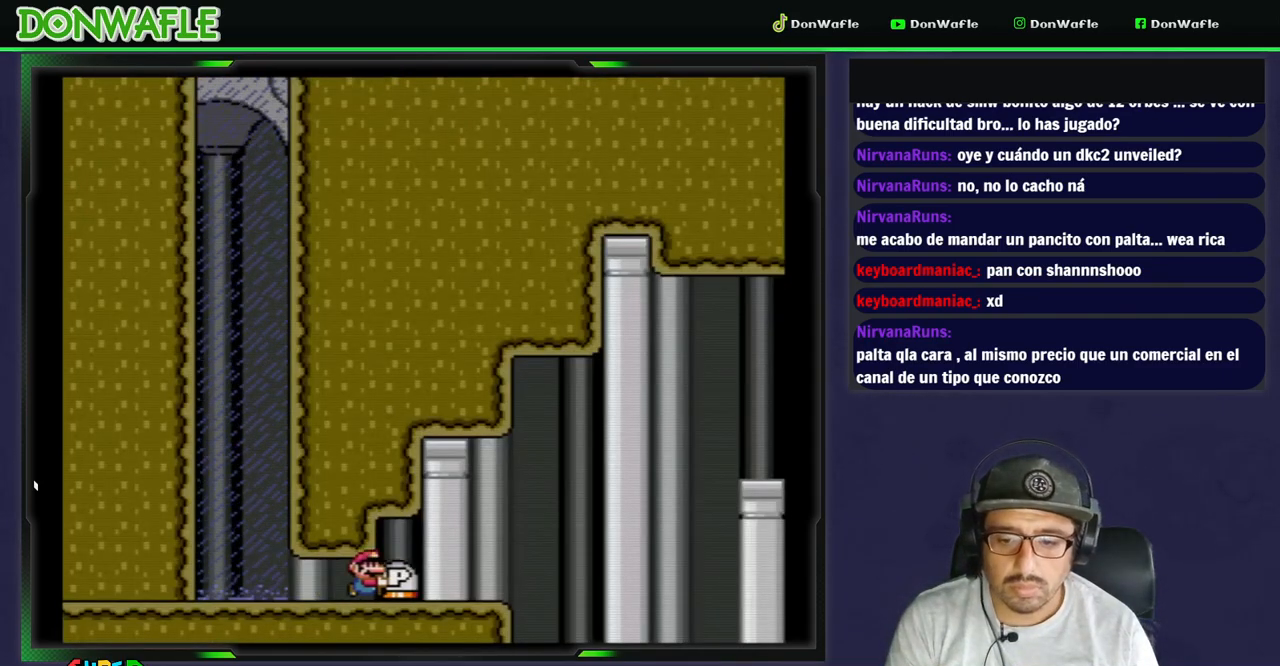
{"dt_ms": 500, "buttons": ["B", "Y", "DPAD_RIGHT"], "events": [[300, "B", "down"]]}